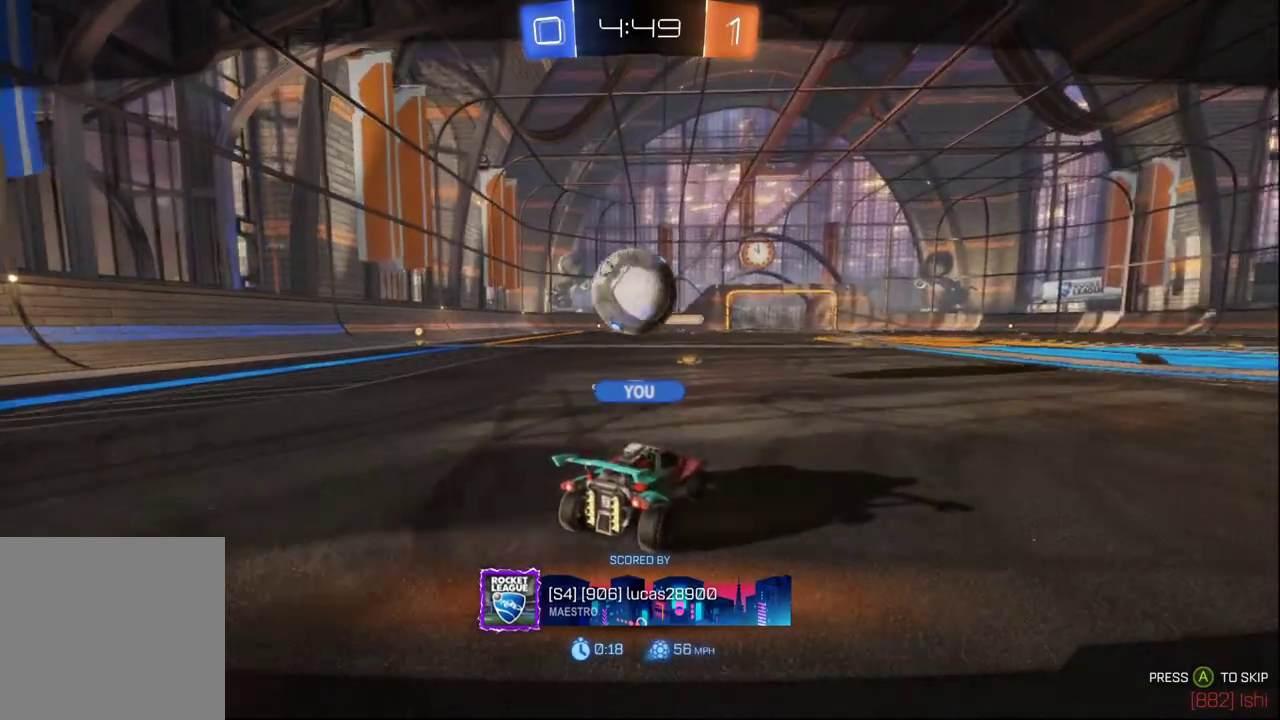
Gameplay with a controller (Xbox layout); each line is a JSON object with the inputs held at the frame after it. "events" lists button and stick changes between this image and that frame as [ms after this image, input, new state], when the widget could be followed in between.
{"buttons": ["DPAD_DOWN"], "left_stick": "center", "right_stick": "center", "events": [[133, "START", "down"], [200, "START", "up"], [467, "DPAD_DOWN", "down"]]}
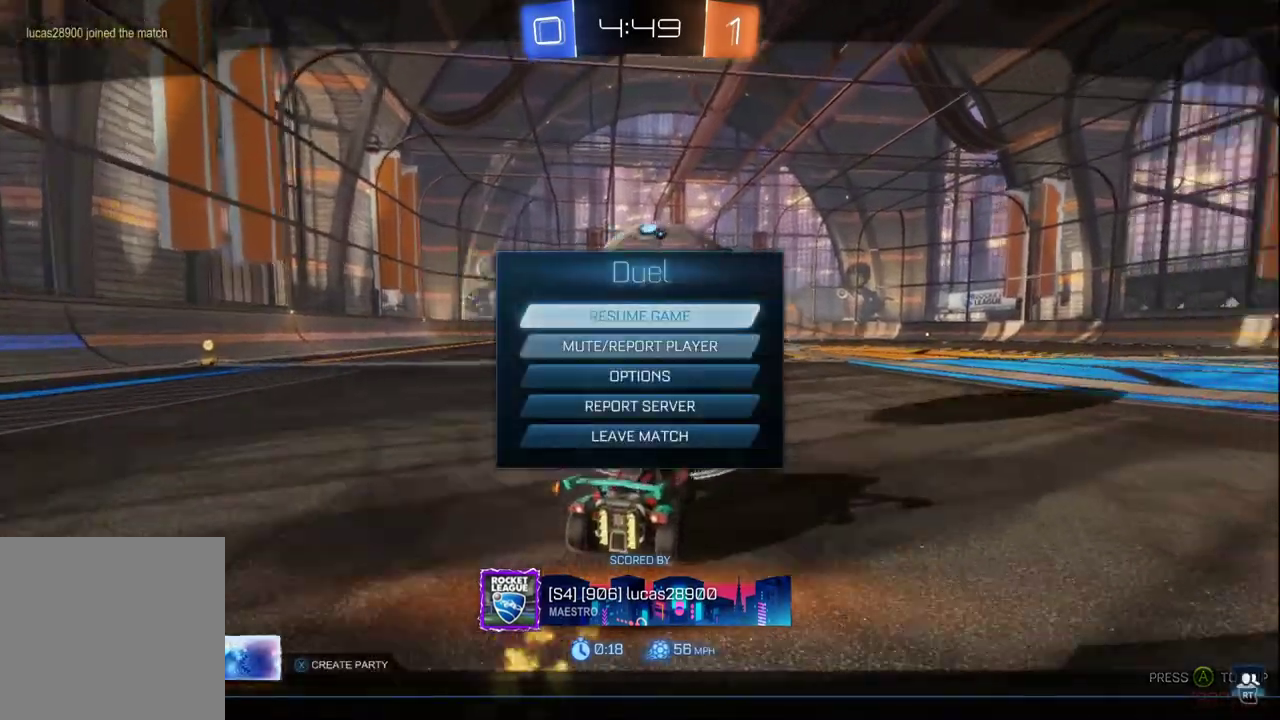
{"buttons": [], "left_stick": "center", "right_stick": "center", "events": [[433, "DPAD_DOWN", "up"]]}
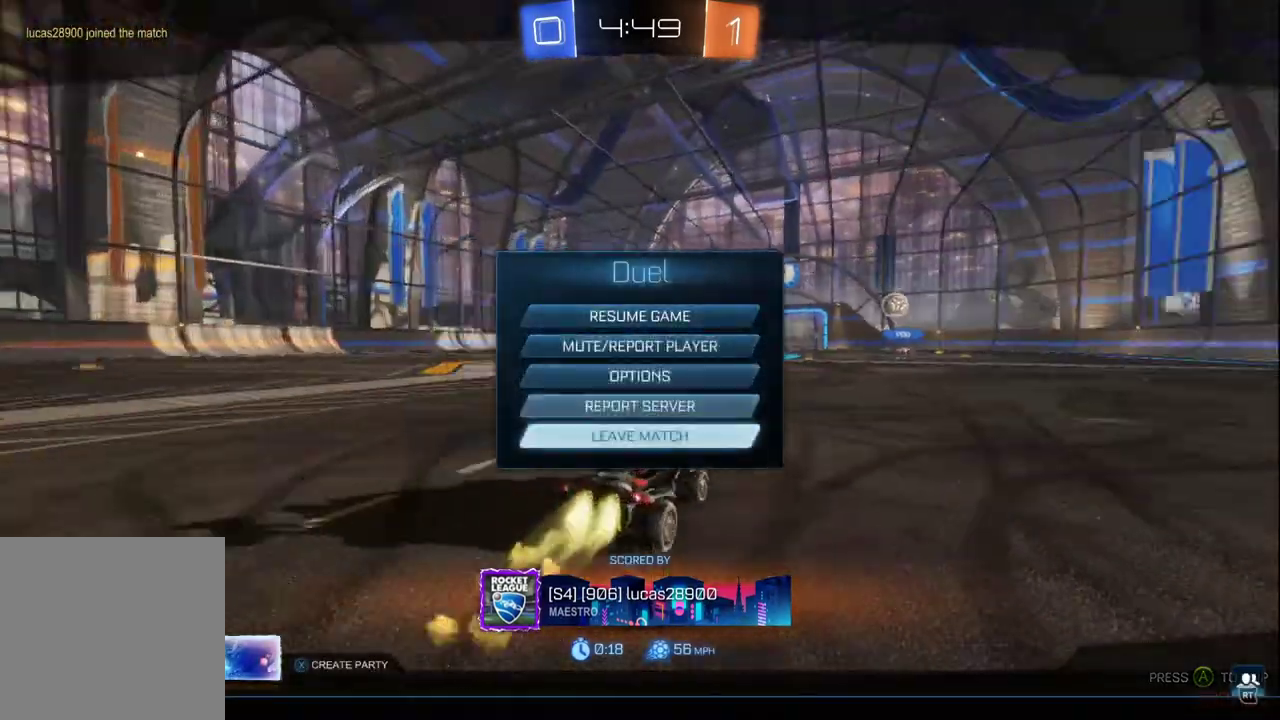
{"buttons": [], "left_stick": "center", "right_stick": "center", "events": [[183, "A", "down"], [283, "A", "up"], [317, "DPAD_LEFT", "down"], [417, "A", "down"], [417, "DPAD_LEFT", "up"], [500, "A", "up"]]}
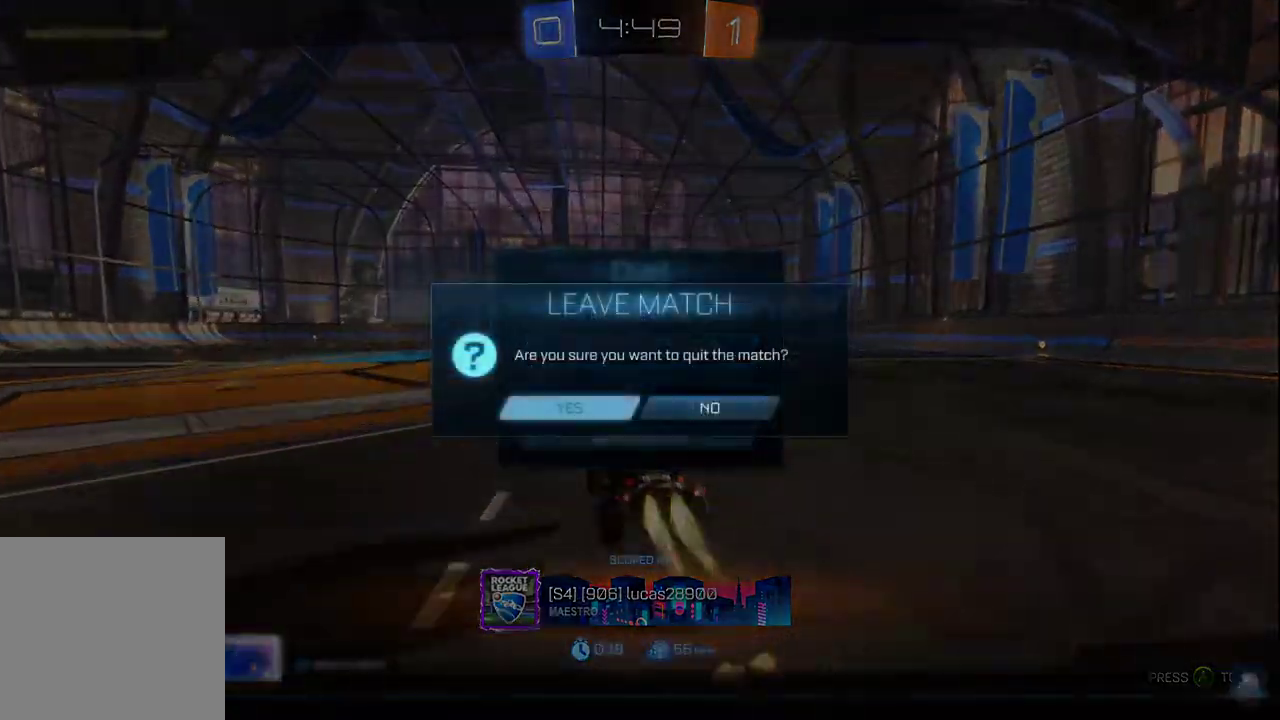
{"buttons": [], "left_stick": "center", "right_stick": "center", "events": []}
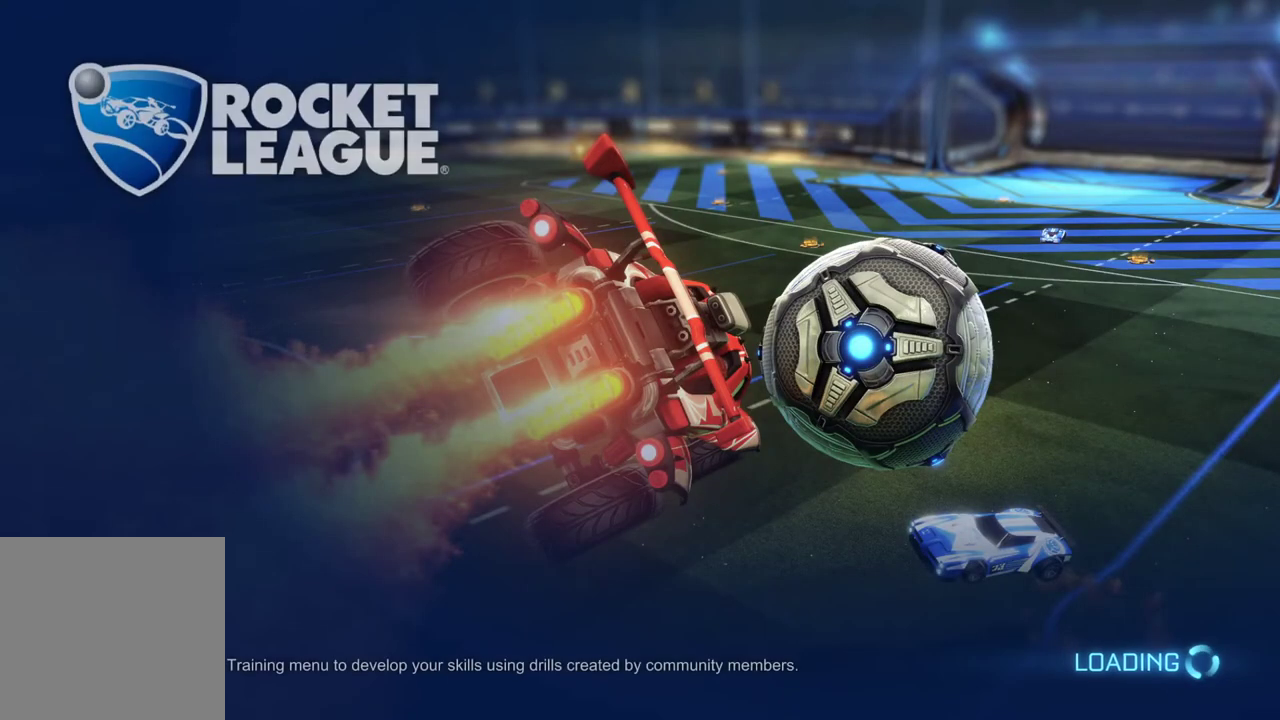
{"buttons": [], "left_stick": "center", "right_stick": "center", "events": []}
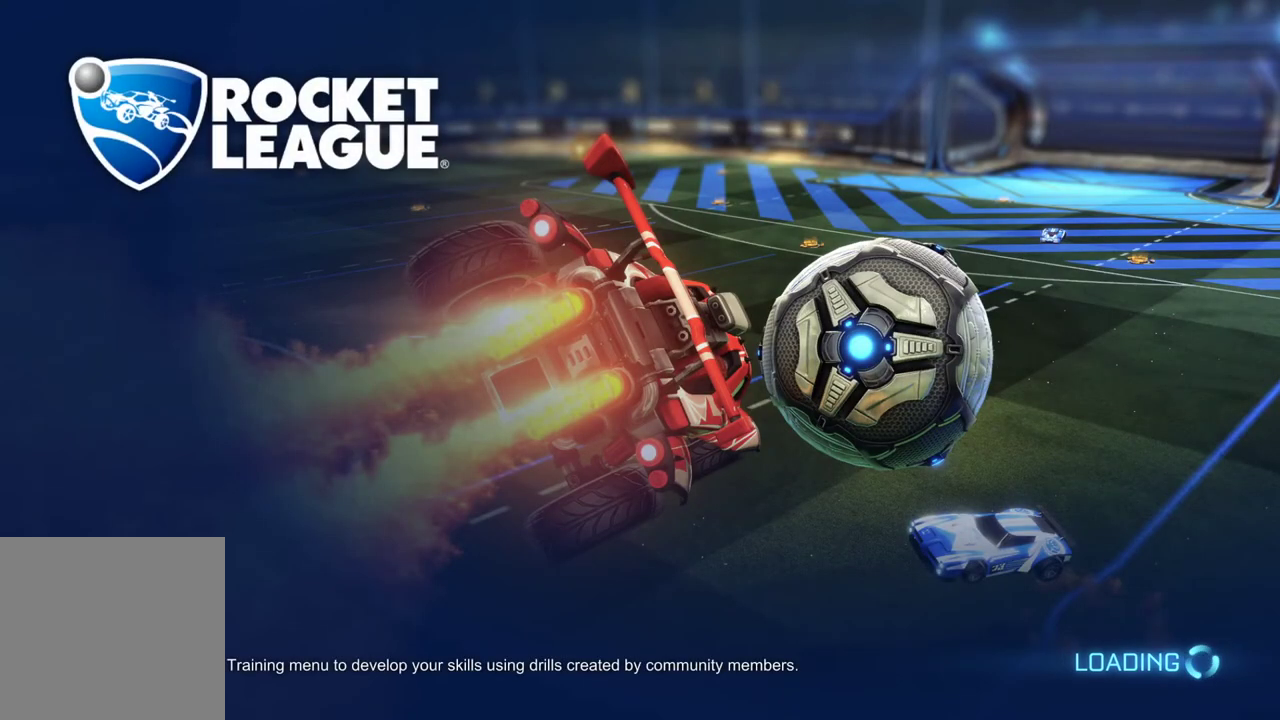
{"buttons": [], "left_stick": "center", "right_stick": "center", "events": []}
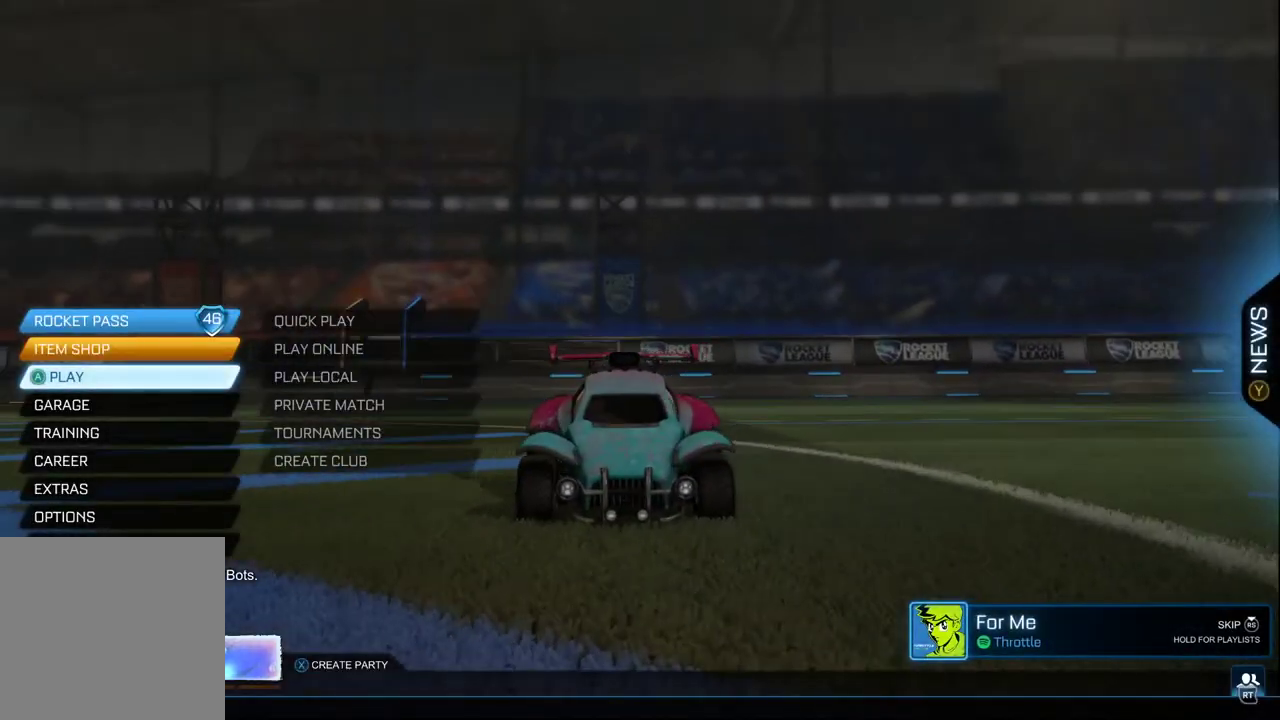
{"buttons": ["A"], "left_stick": "center", "right_stick": "center", "events": [[417, "A", "down"]]}
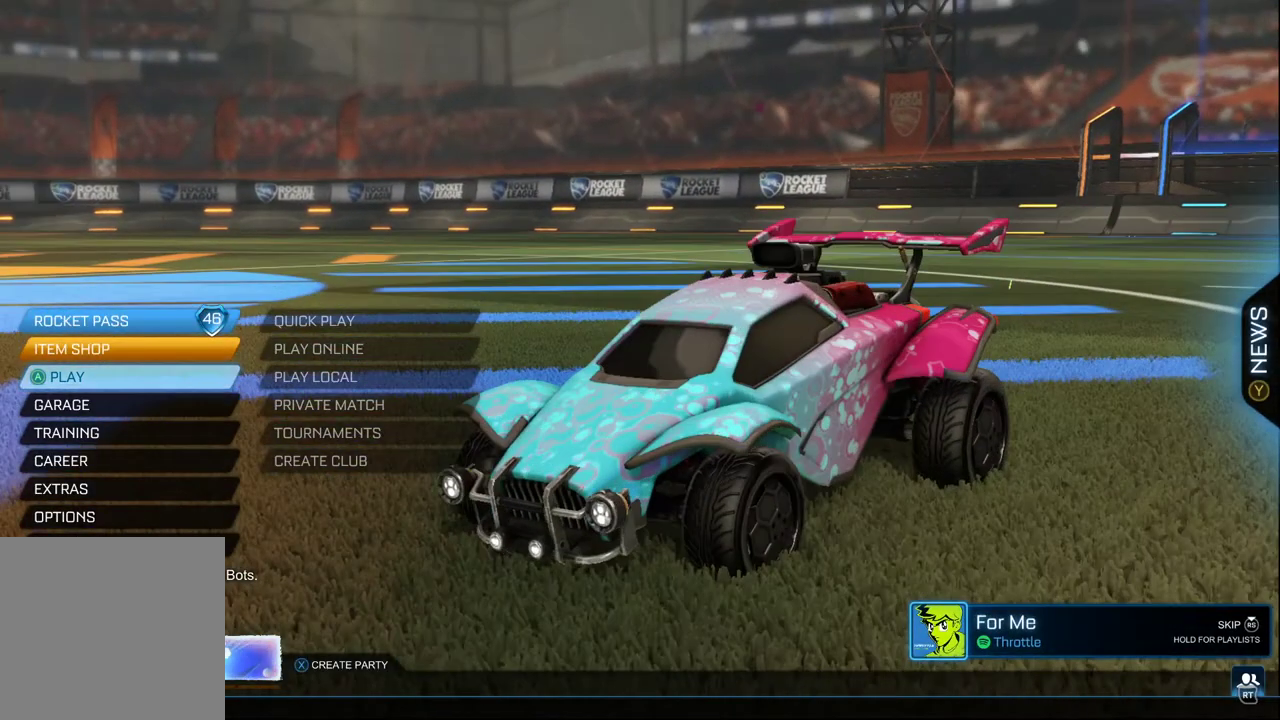
{"buttons": [], "left_stick": "center", "right_stick": "center", "events": [[17, "A", "up"], [83, "A", "down"], [183, "A", "up"]]}
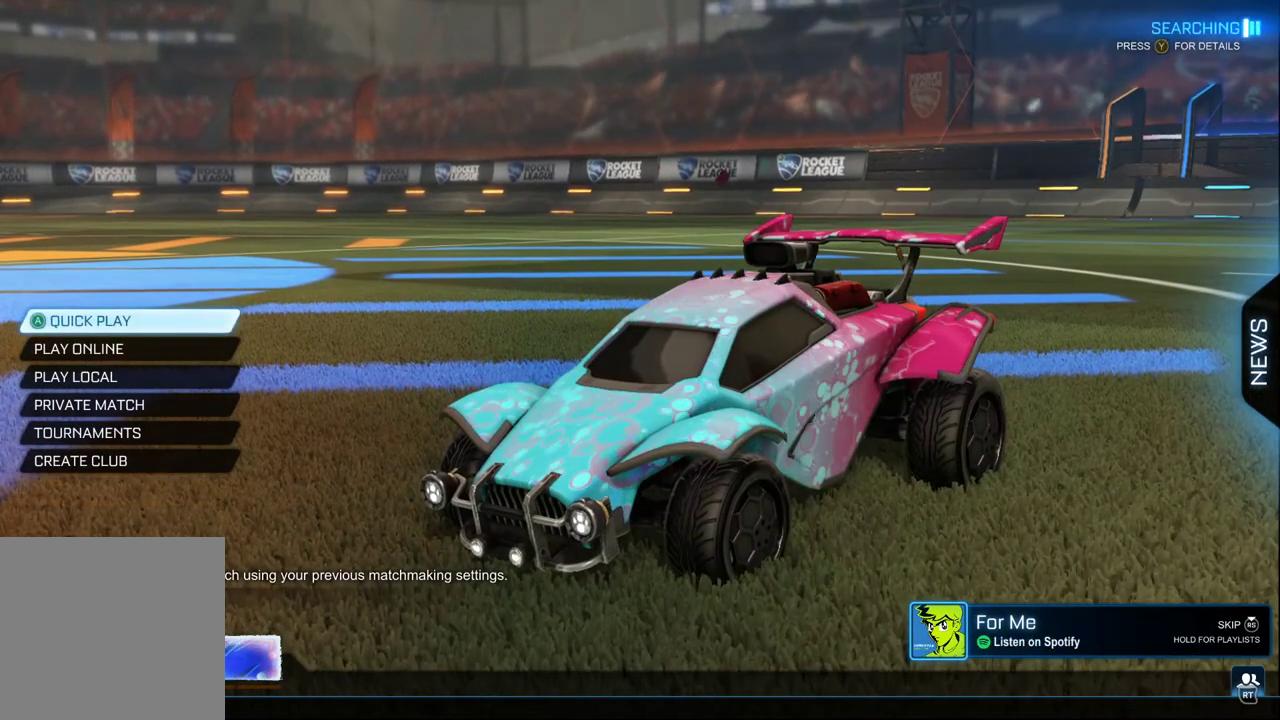
{"buttons": [], "left_stick": "center", "right_stick": "down-left", "events": [[433, "right_stick", "down-left"]]}
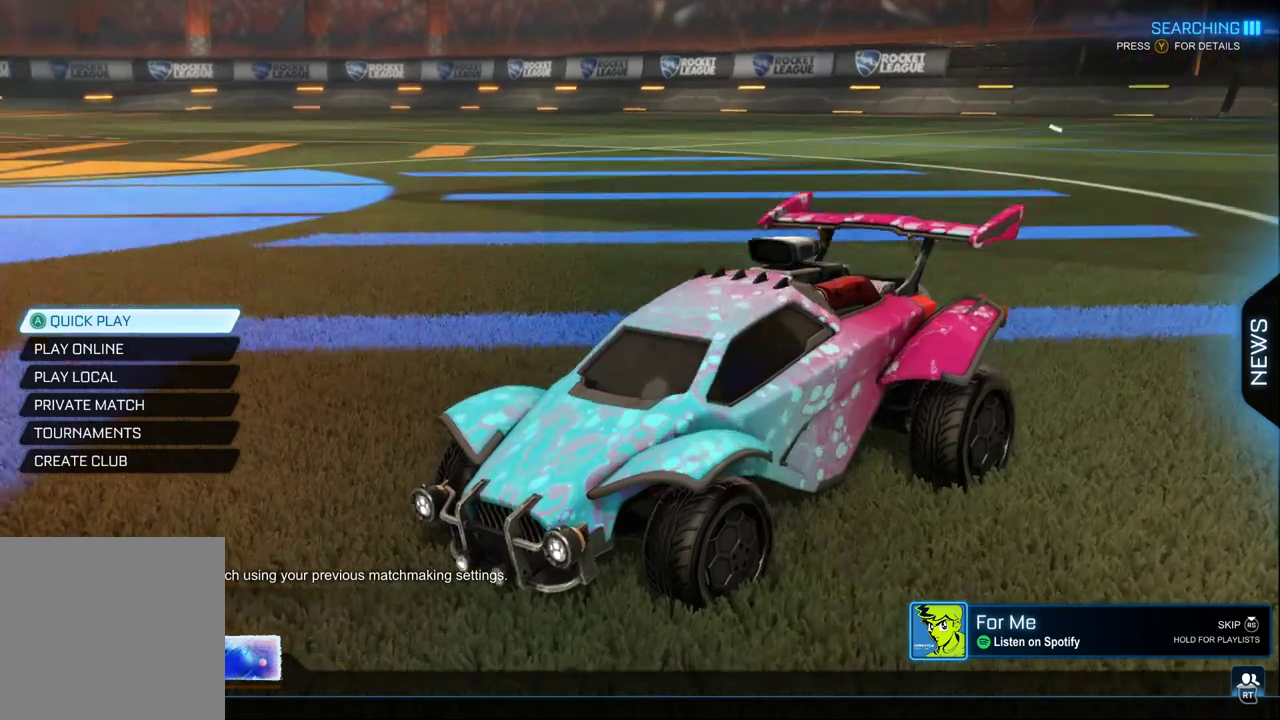
{"buttons": [], "left_stick": "center", "right_stick": "center", "events": [[183, "right_stick", "center"]]}
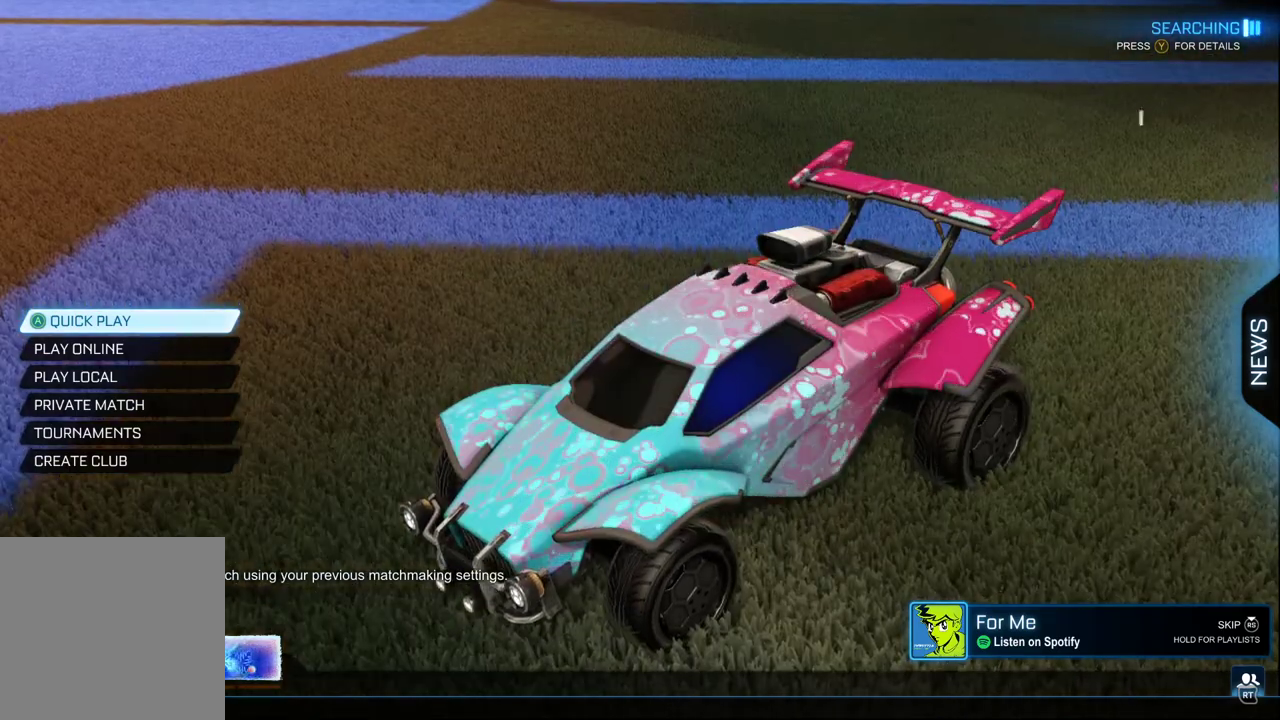
{"buttons": [], "left_stick": "center", "right_stick": "up", "events": [[133, "right_stick", "up"]]}
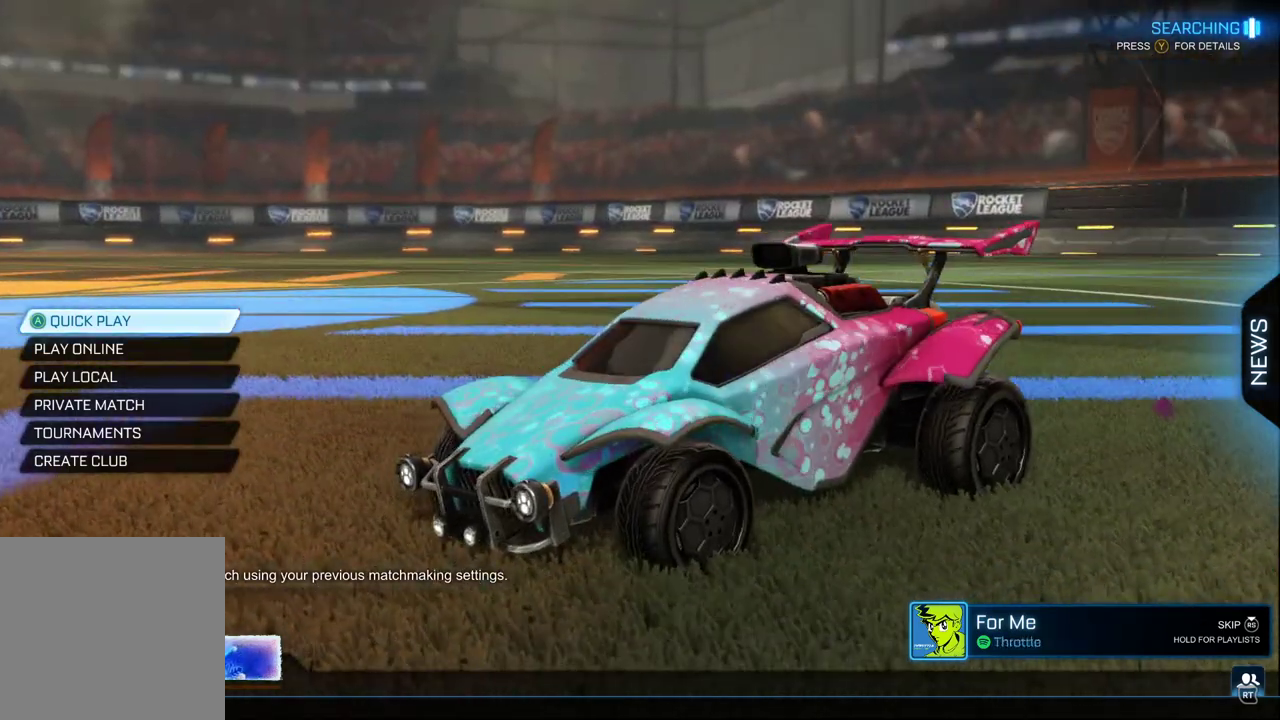
{"buttons": [], "left_stick": "center", "right_stick": "center", "events": [[67, "right_stick", "center"]]}